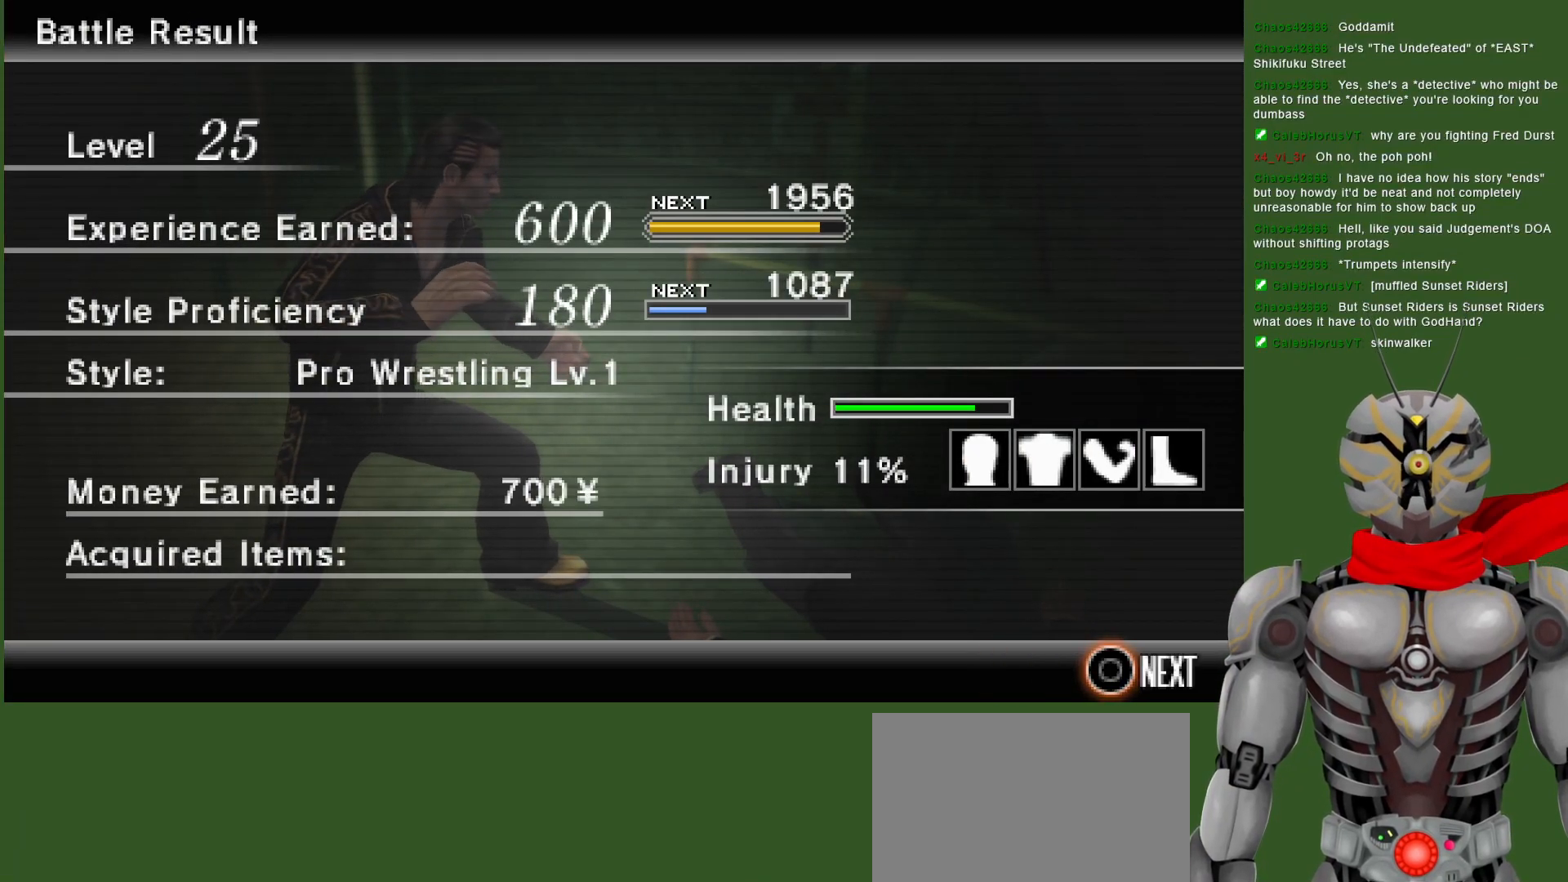
Gameplay with a controller (PlayStation layout); each line is a JSON object with the inputs held at the frame after it. "events" lists button and stick changes between this image and that frame as [ms after this image, input, new state], when the widget could be followed in between.
{"buttons": [], "left_stick": "center", "right_stick": "center", "events": [[233, "CIRCLE", "down"], [400, "CIRCLE", "up"]]}
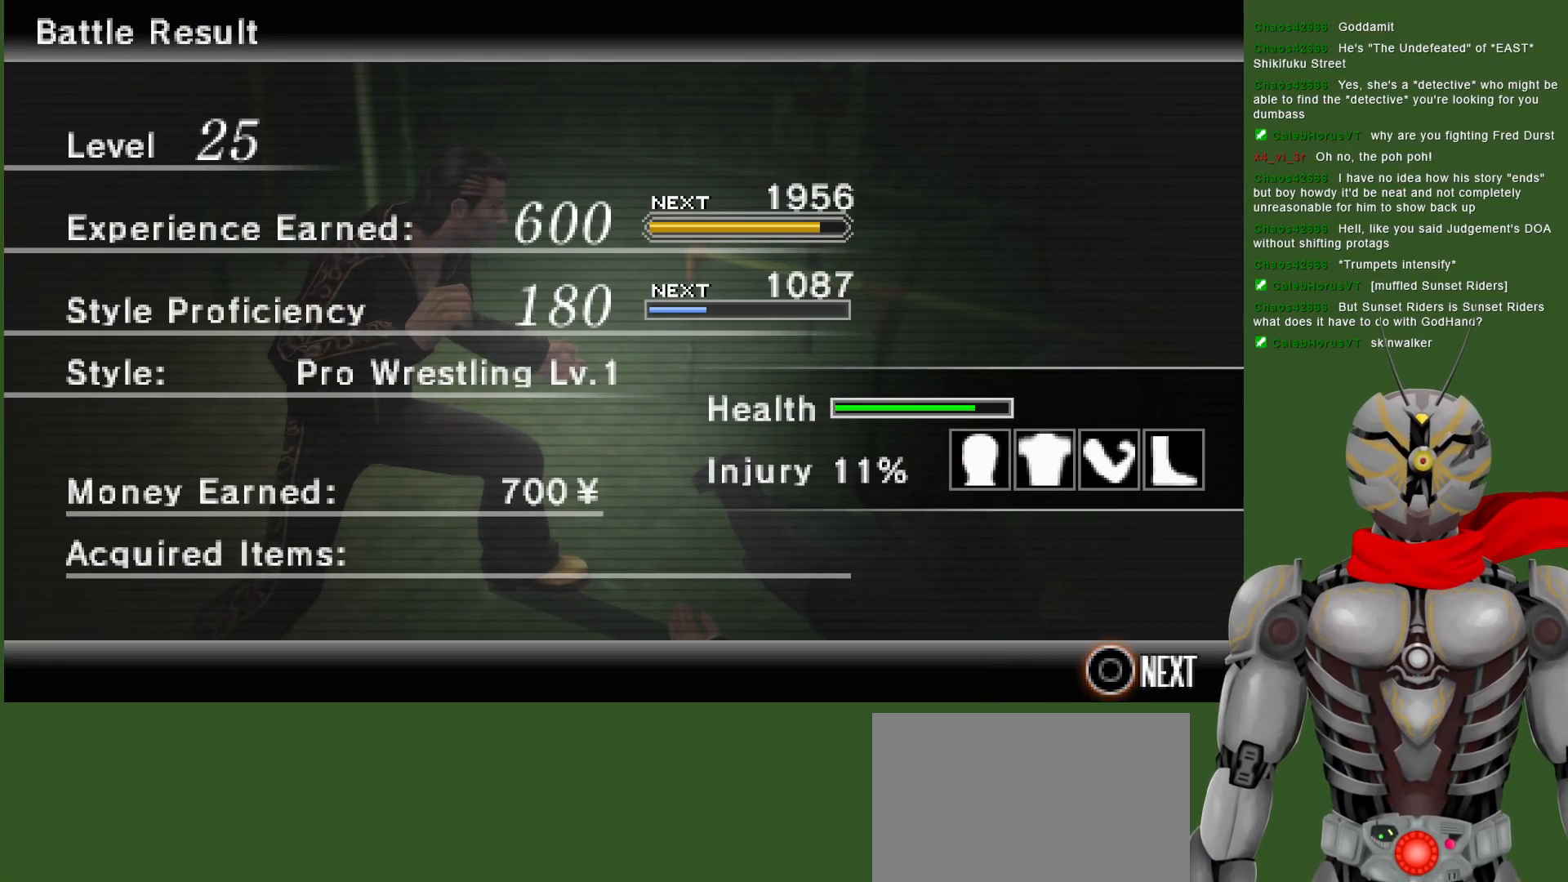
{"buttons": [], "left_stick": "center", "right_stick": "center", "events": []}
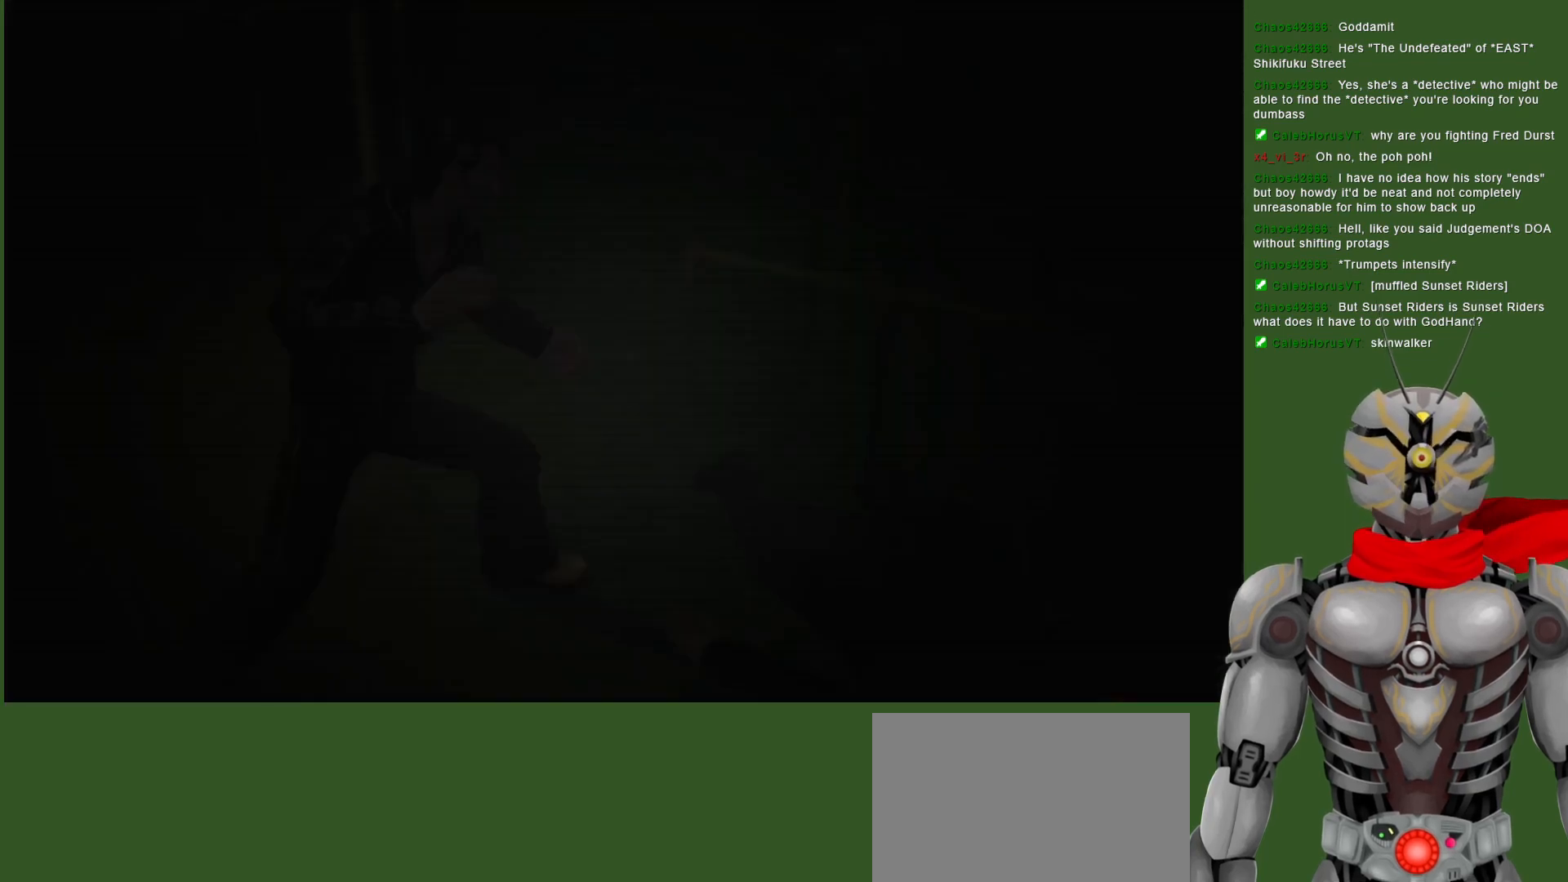
{"buttons": [], "left_stick": "center", "right_stick": "center", "events": []}
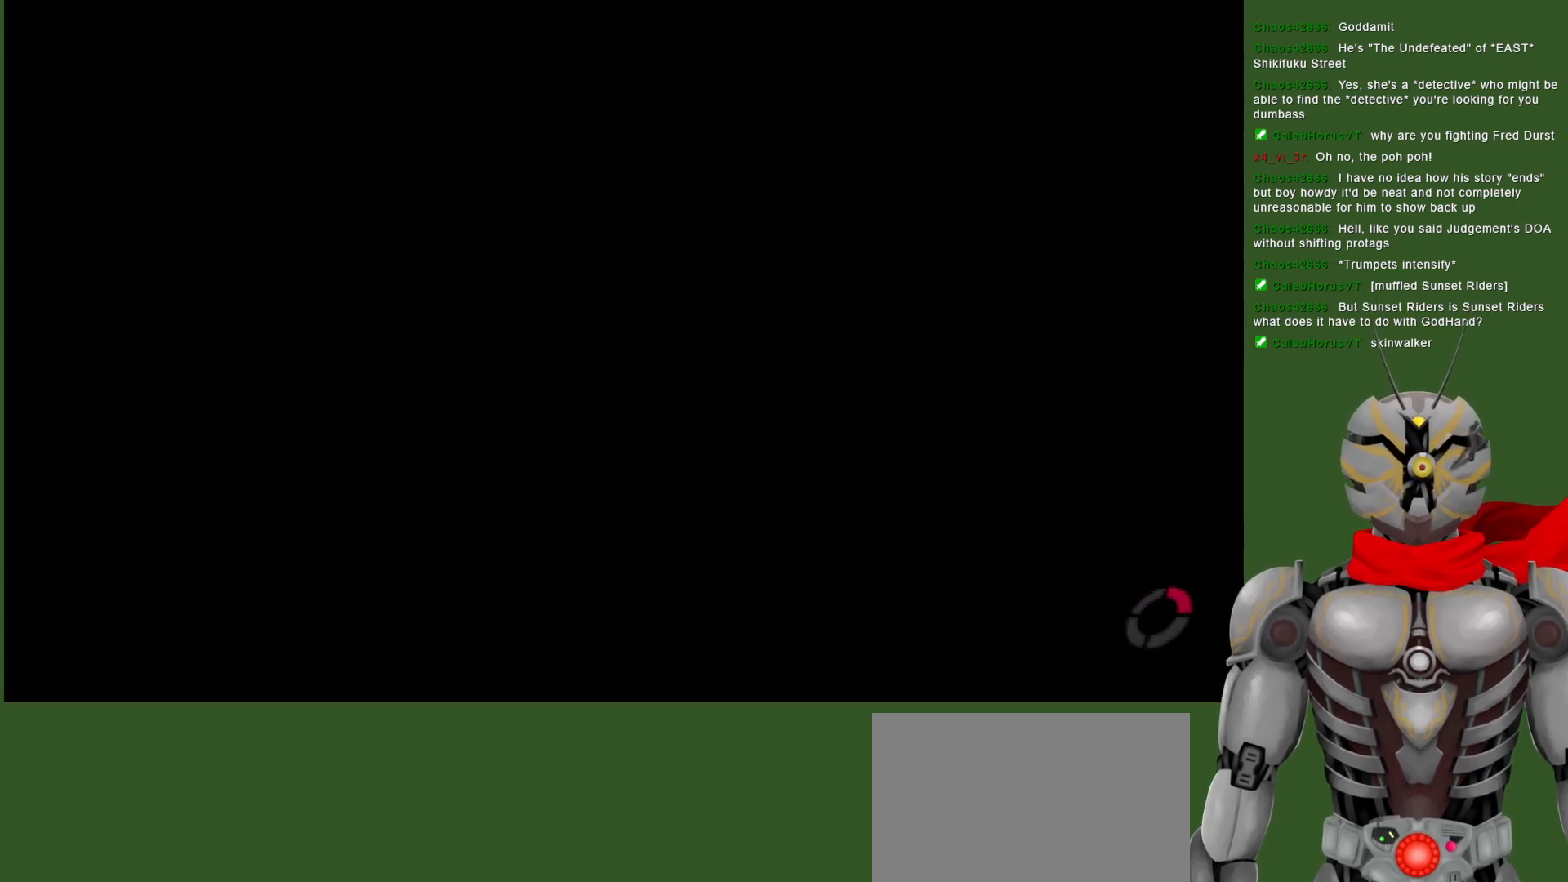
{"buttons": [], "left_stick": "center", "right_stick": "center", "events": []}
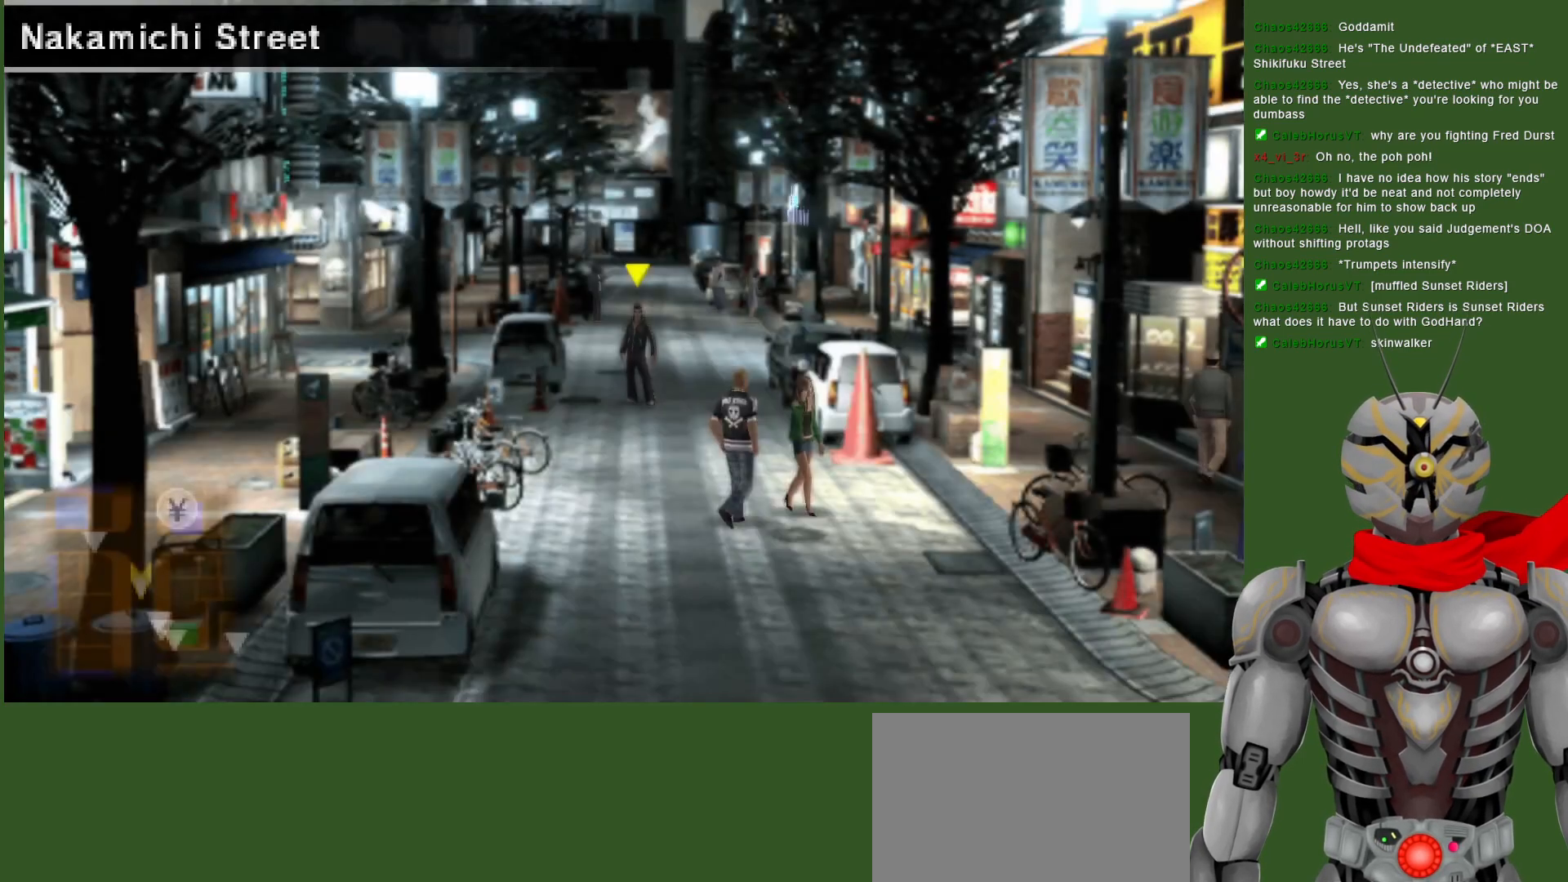
{"buttons": [], "left_stick": "right", "right_stick": "center", "events": [[450, "left_stick", "right"]]}
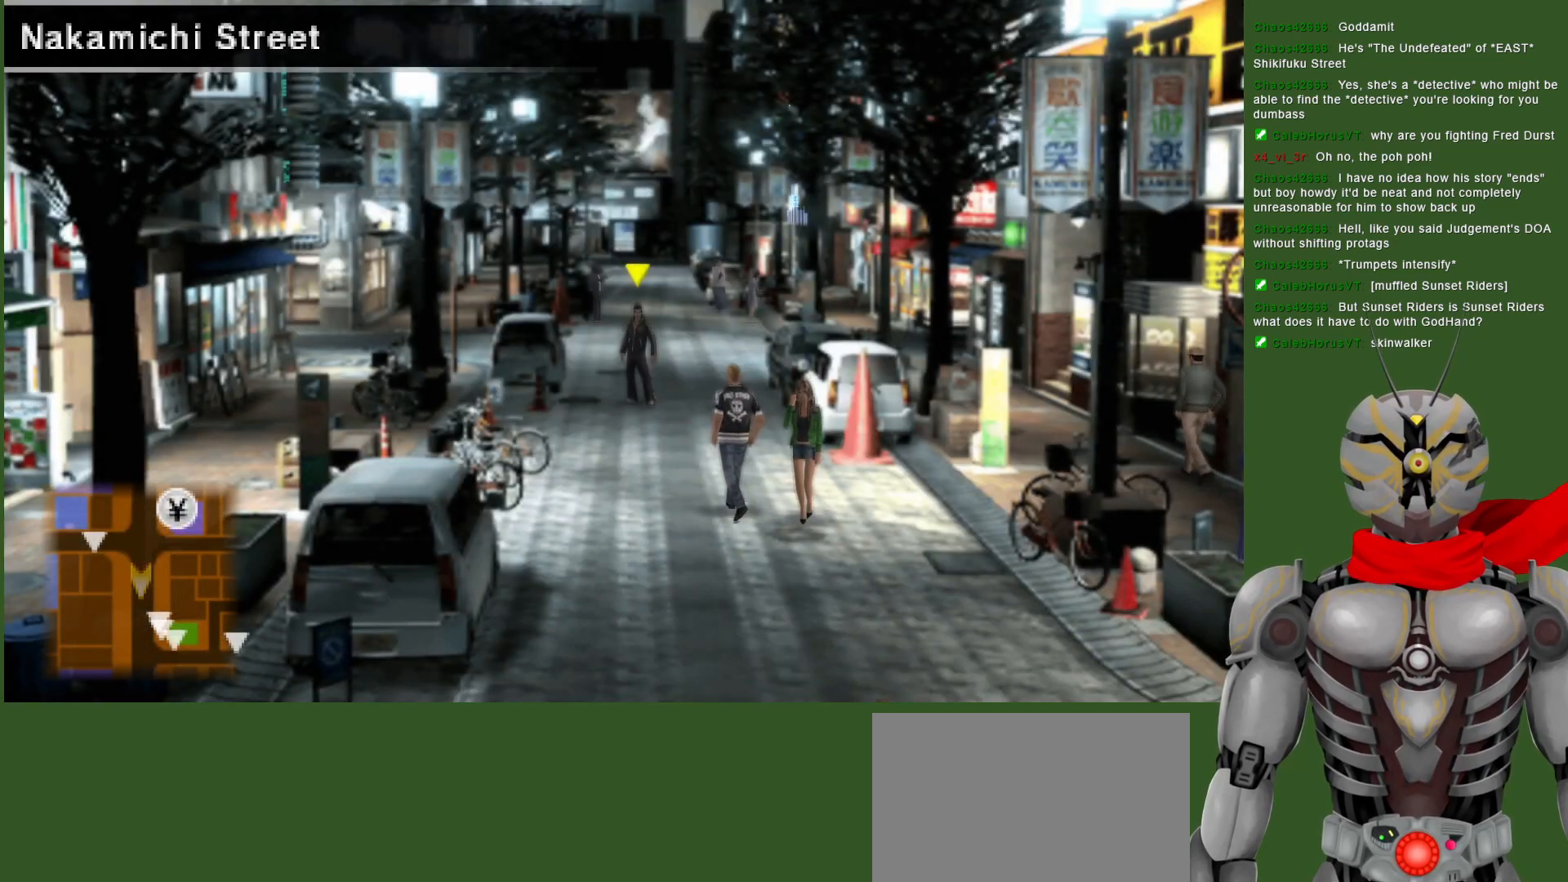
{"buttons": [], "left_stick": "down", "right_stick": "center", "events": [[17, "left_stick", "down-right"], [117, "left_stick", "down"]]}
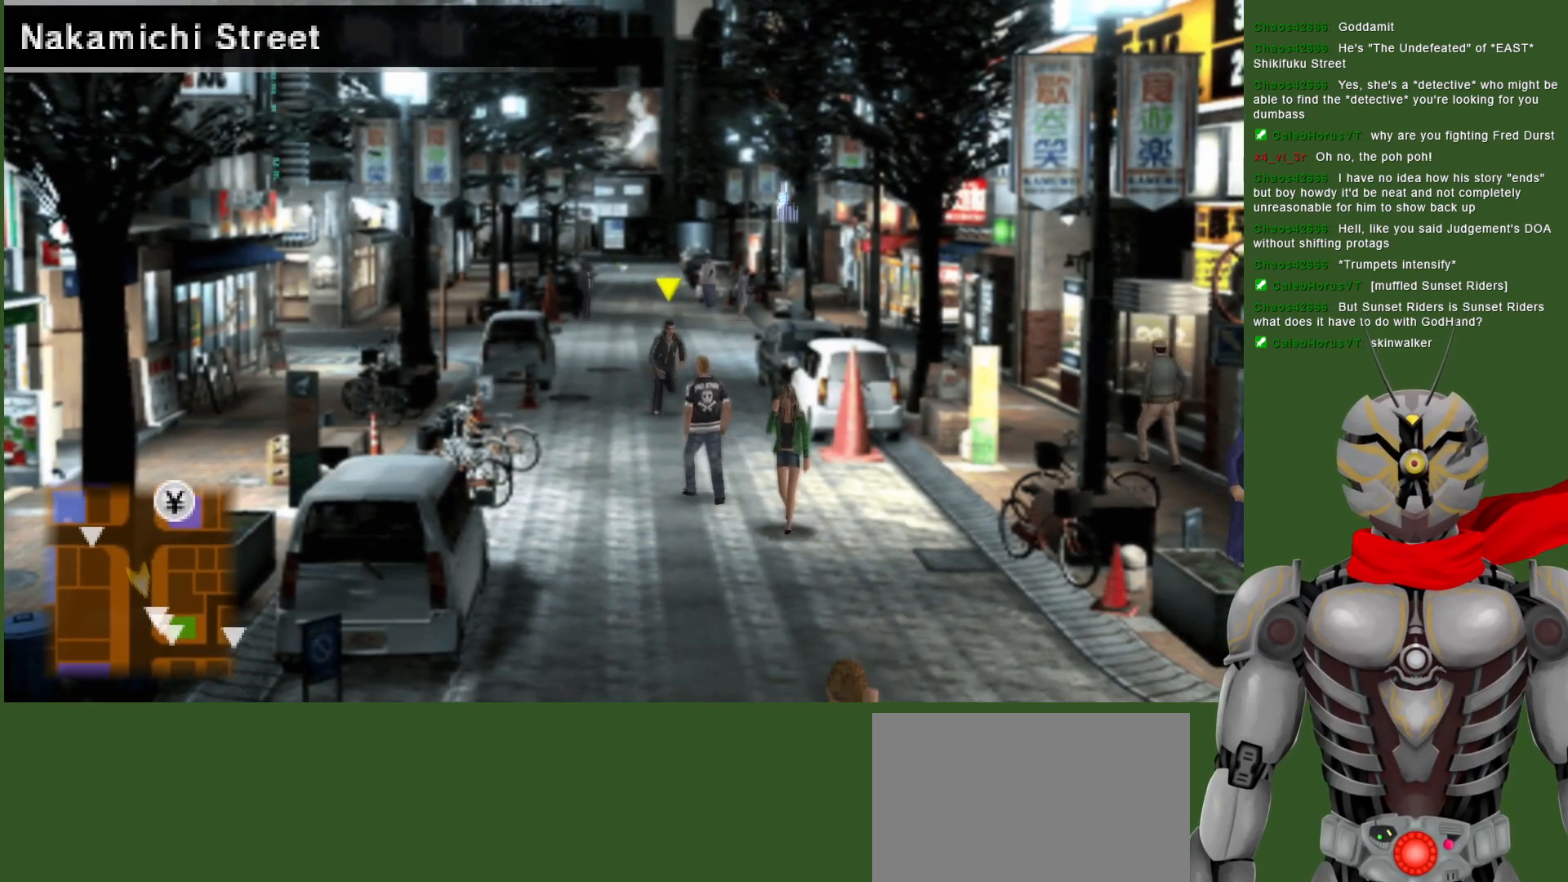
{"buttons": [], "left_stick": "down-left", "right_stick": "center", "events": [[250, "left_stick", "down-left"]]}
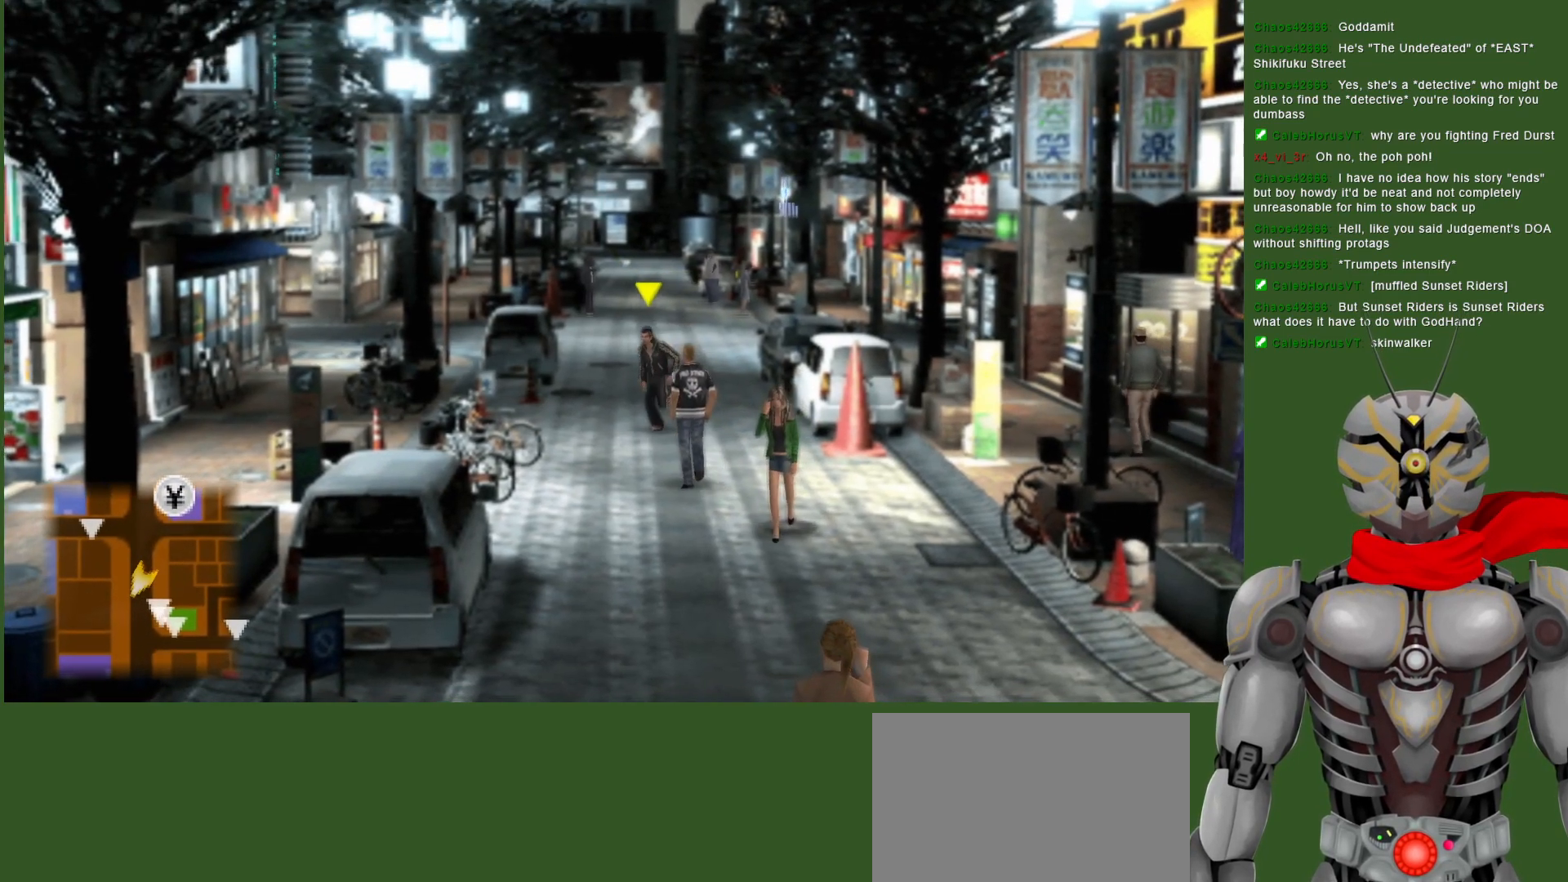
{"buttons": [], "left_stick": "down", "right_stick": "center", "events": [[350, "left_stick", "down"]]}
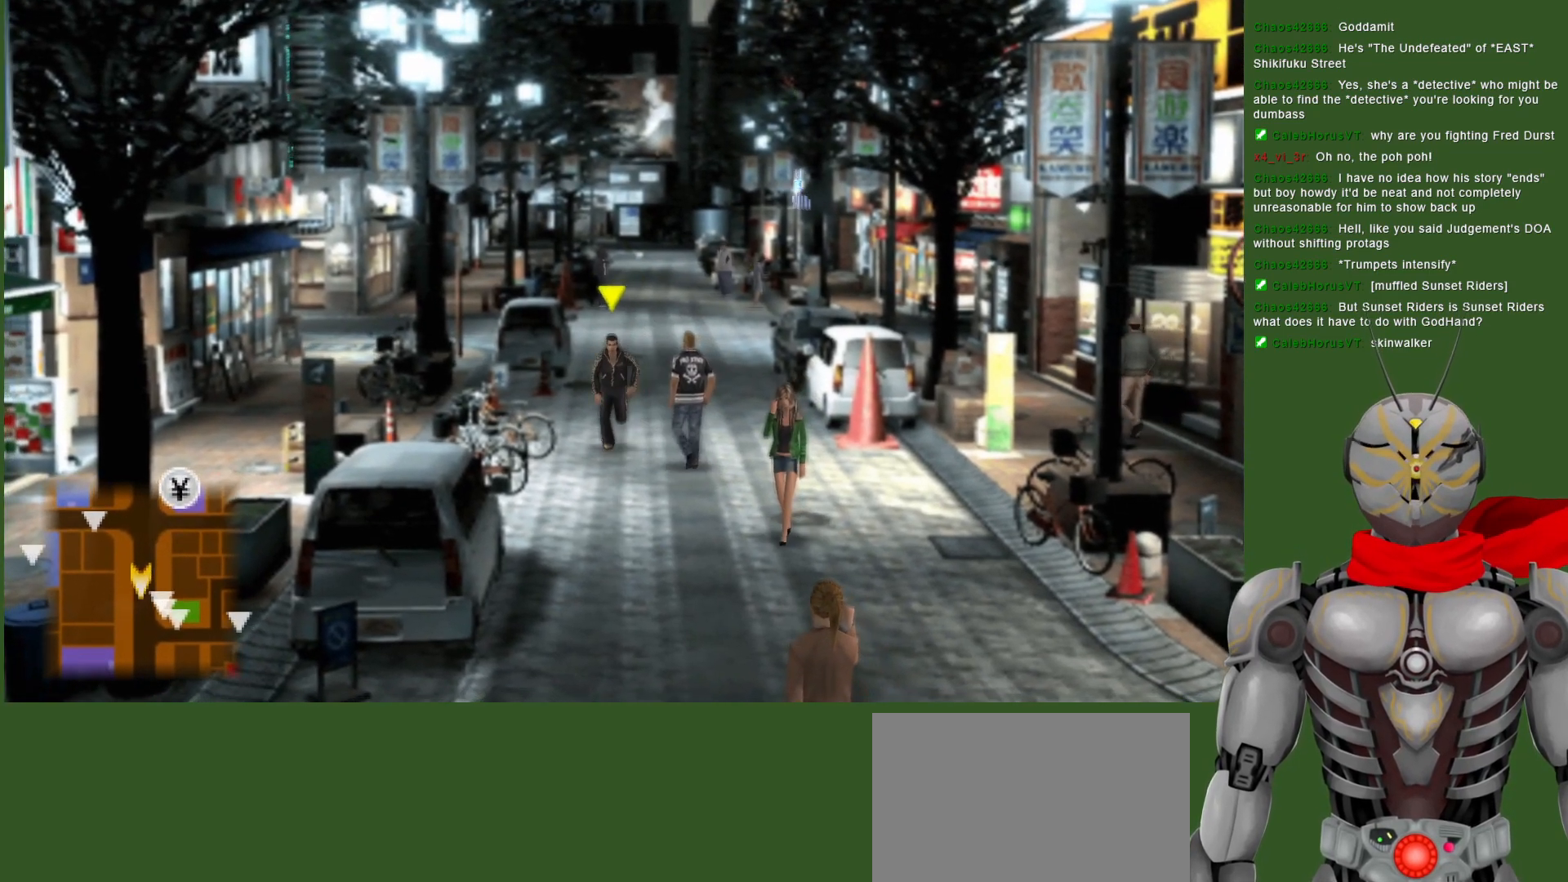
{"buttons": [], "left_stick": "down", "right_stick": "center", "events": []}
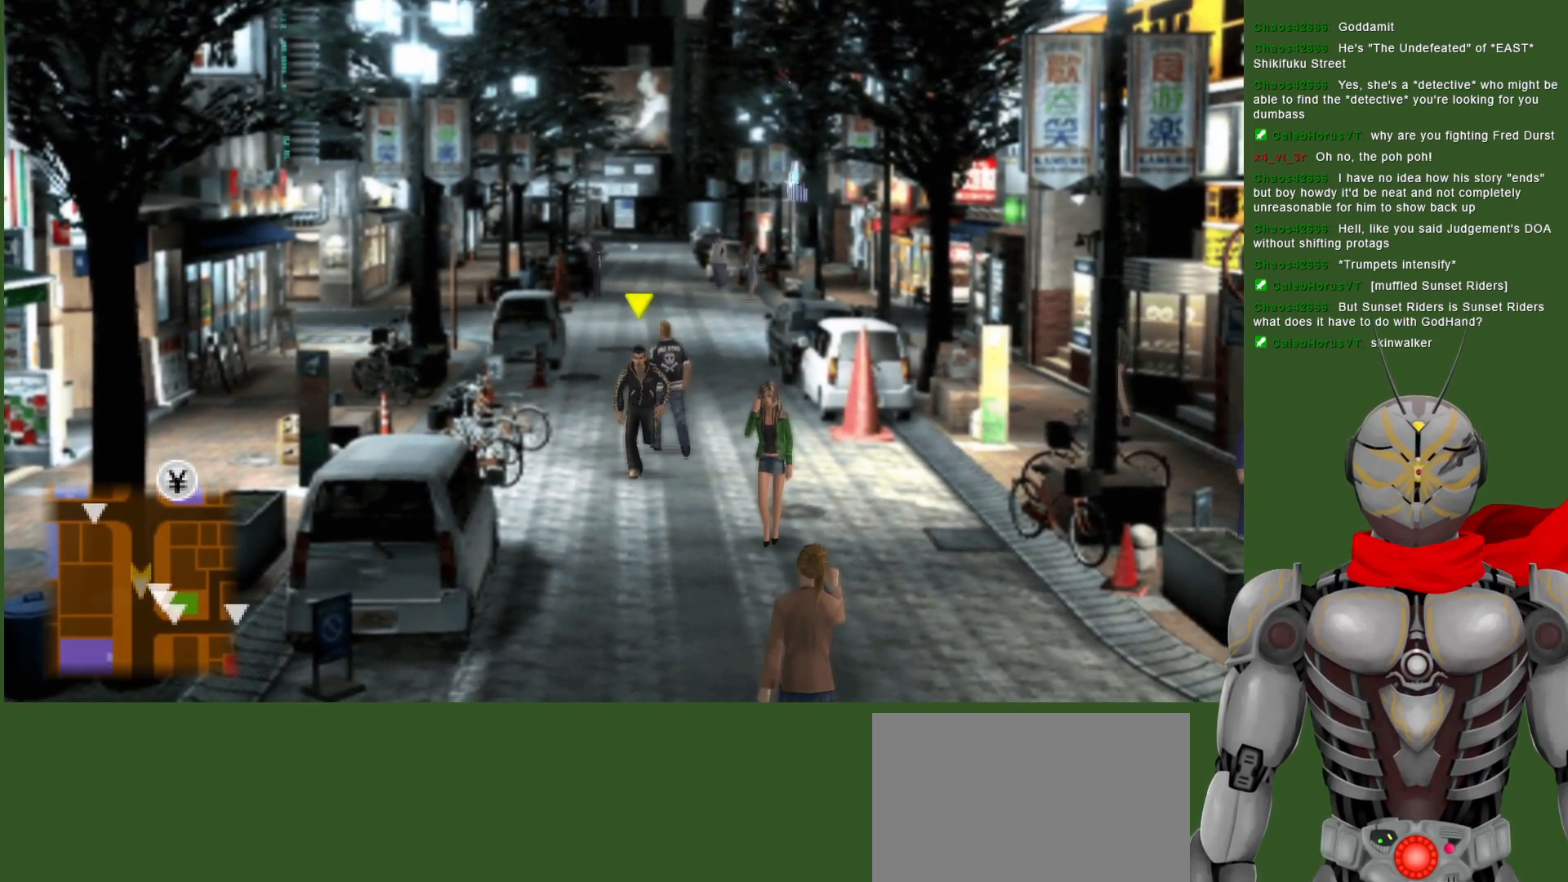
{"buttons": [], "left_stick": "down", "right_stick": "center", "events": []}
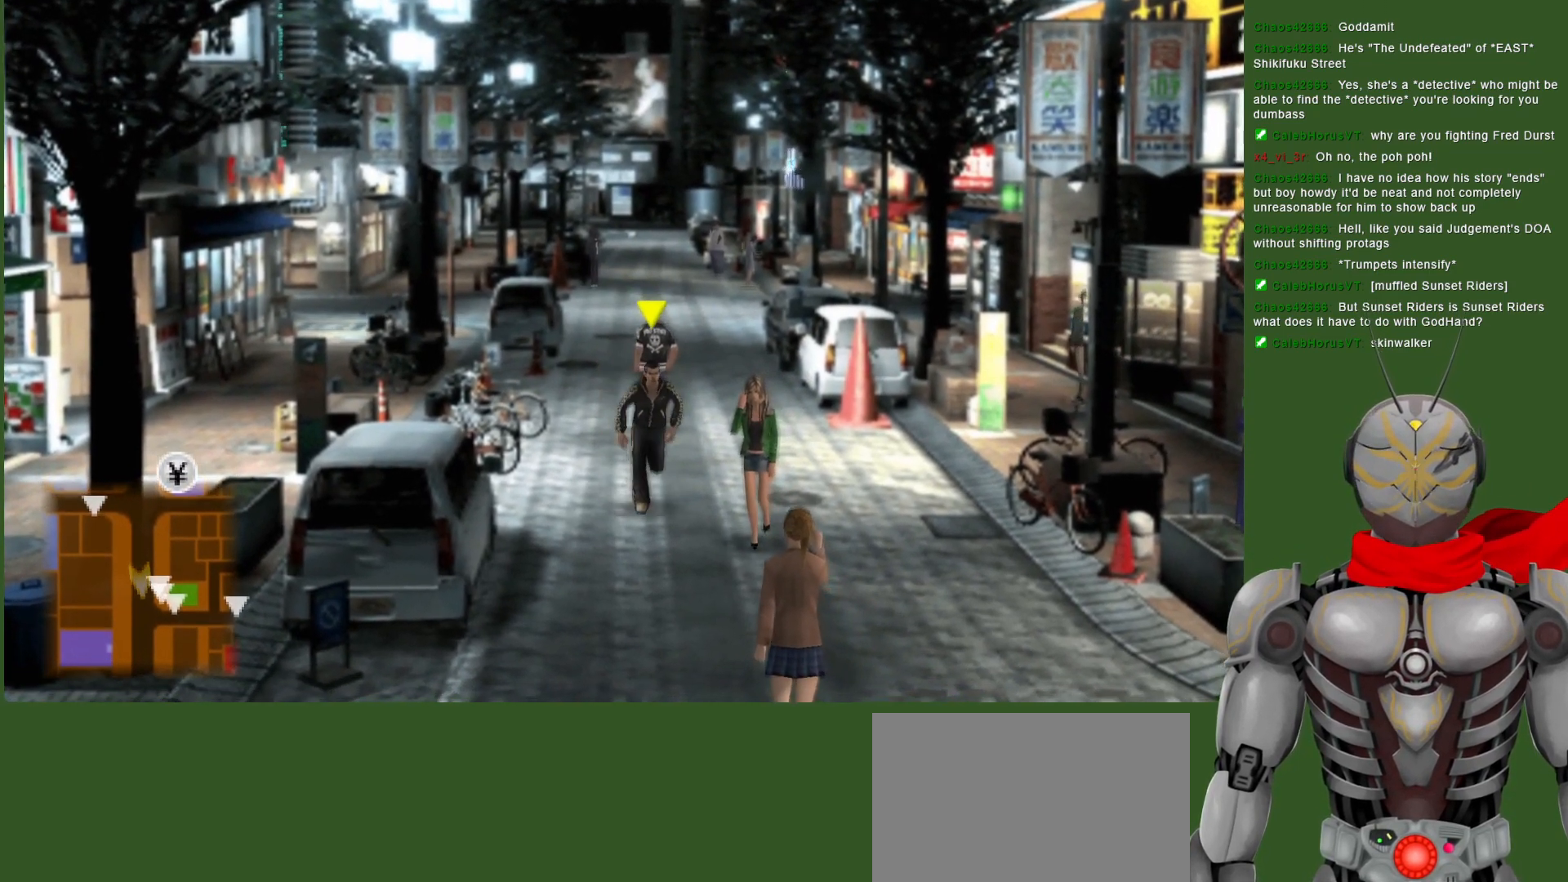
{"buttons": [], "left_stick": "down", "right_stick": "center", "events": []}
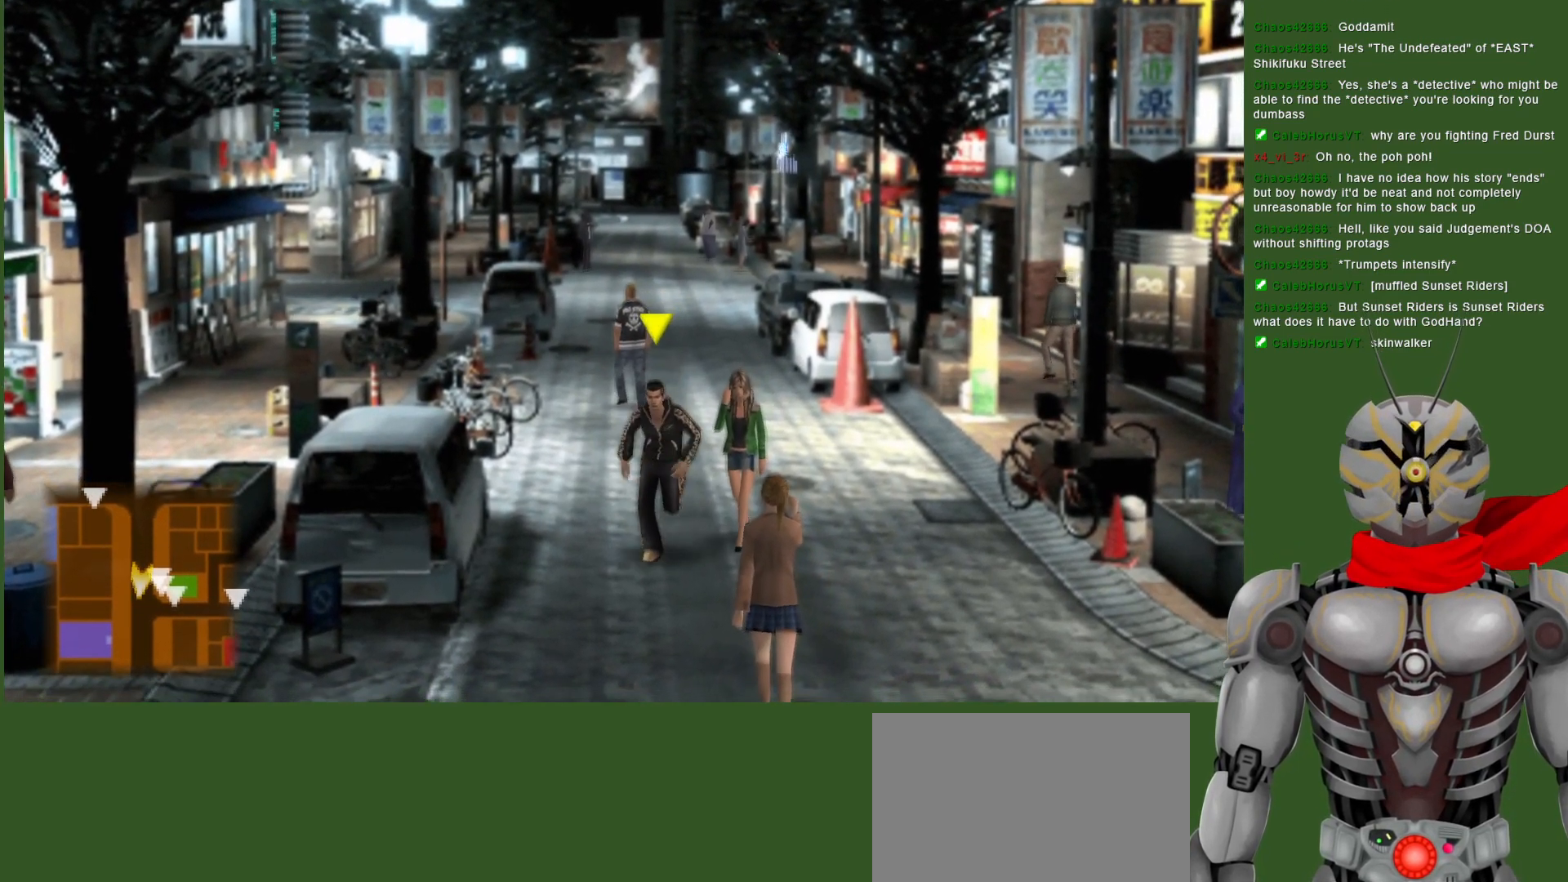
{"buttons": [], "left_stick": "down", "right_stick": "center", "events": []}
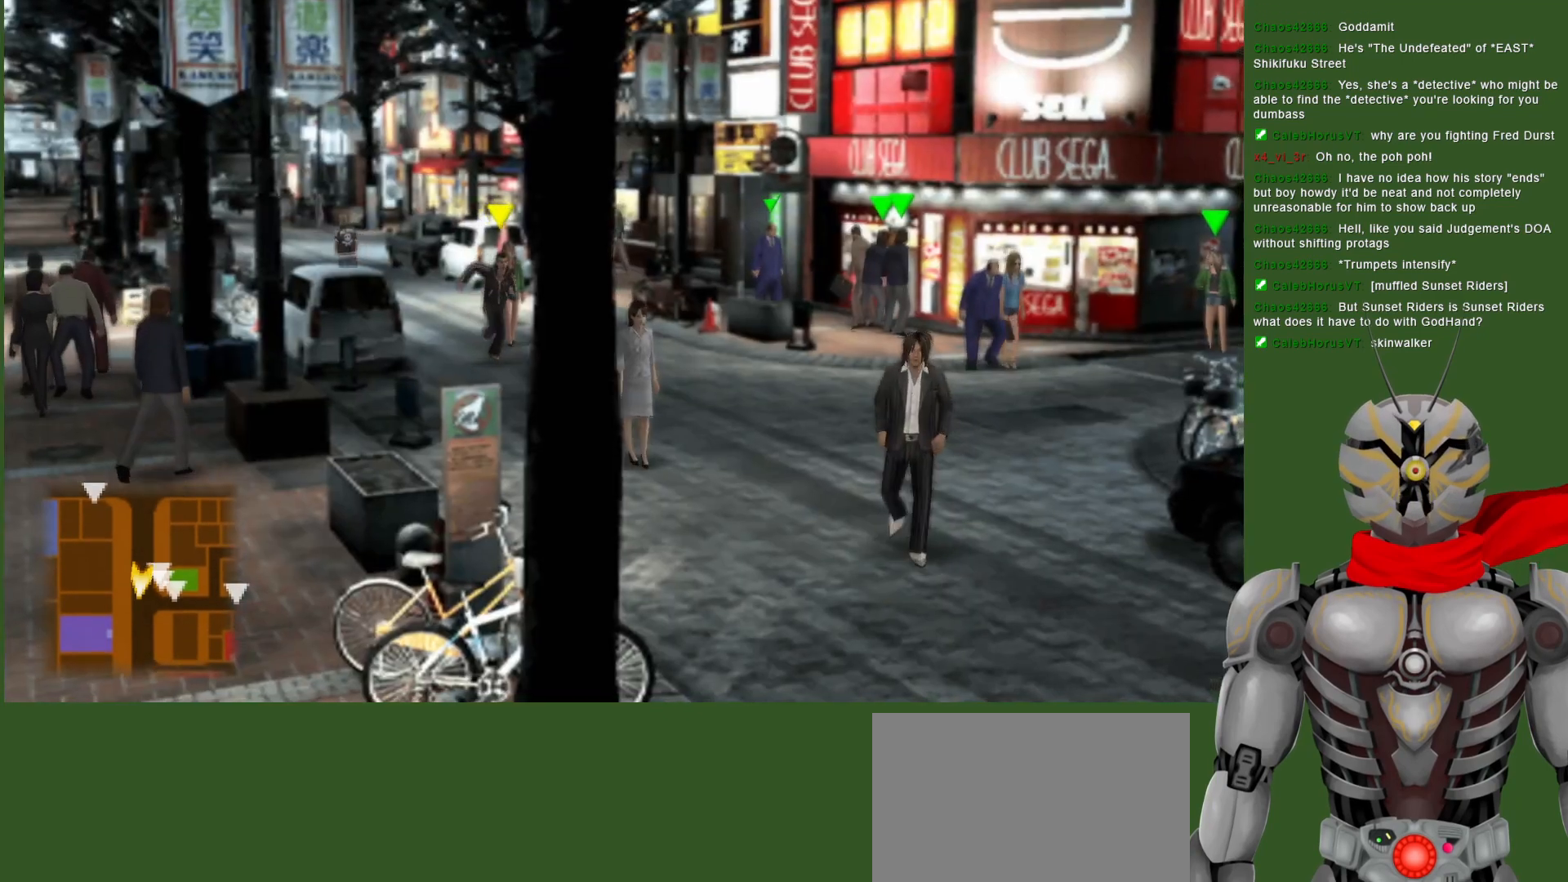
{"buttons": [], "left_stick": "down", "right_stick": "center", "events": []}
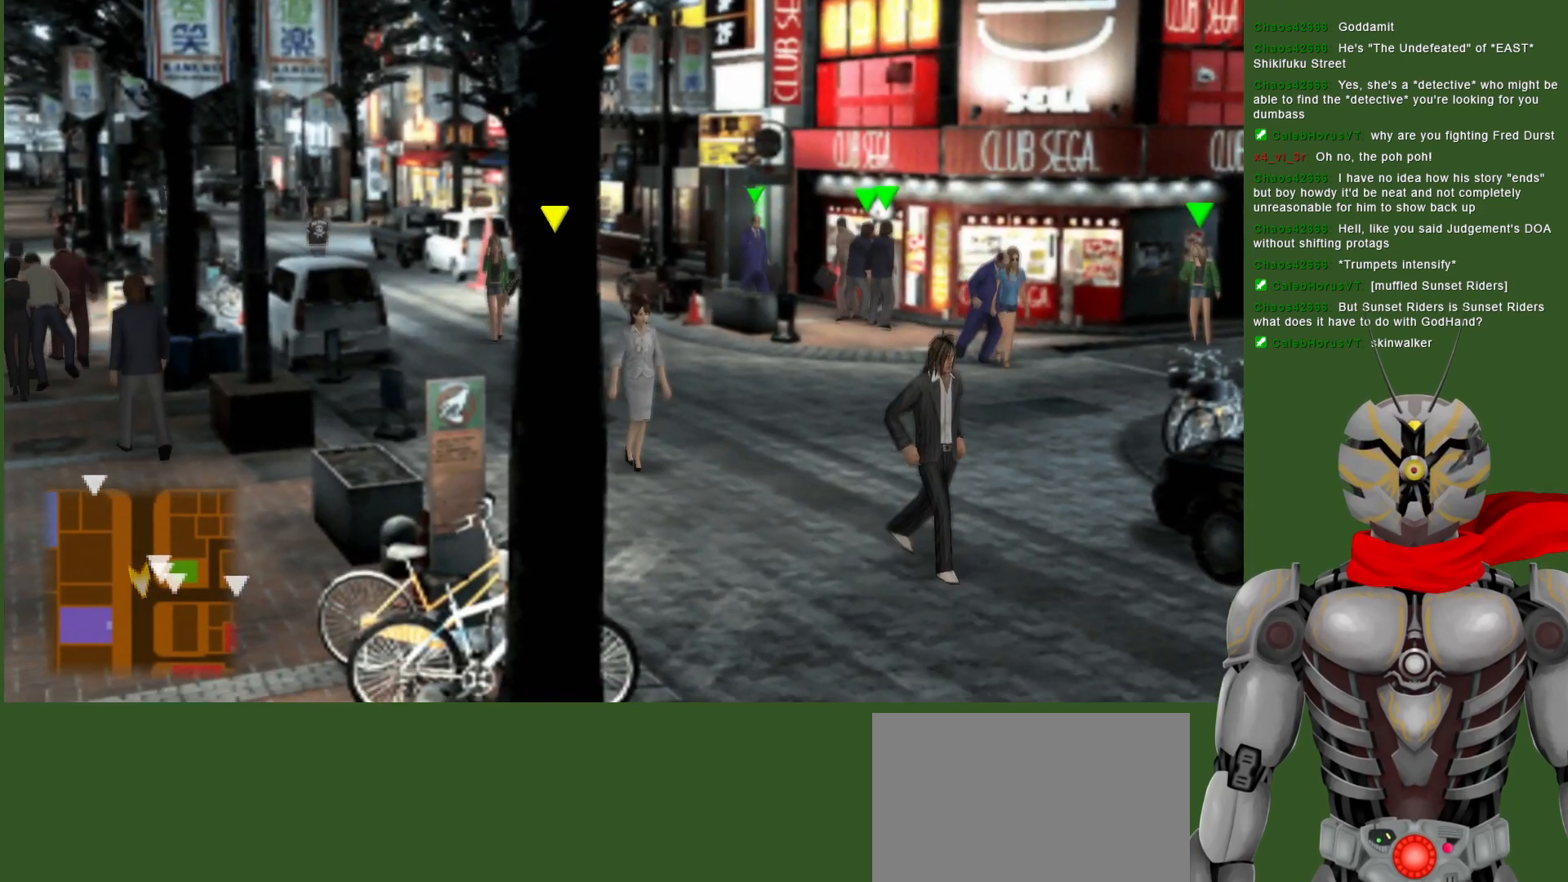
{"buttons": [], "left_stick": "down", "right_stick": "center", "events": []}
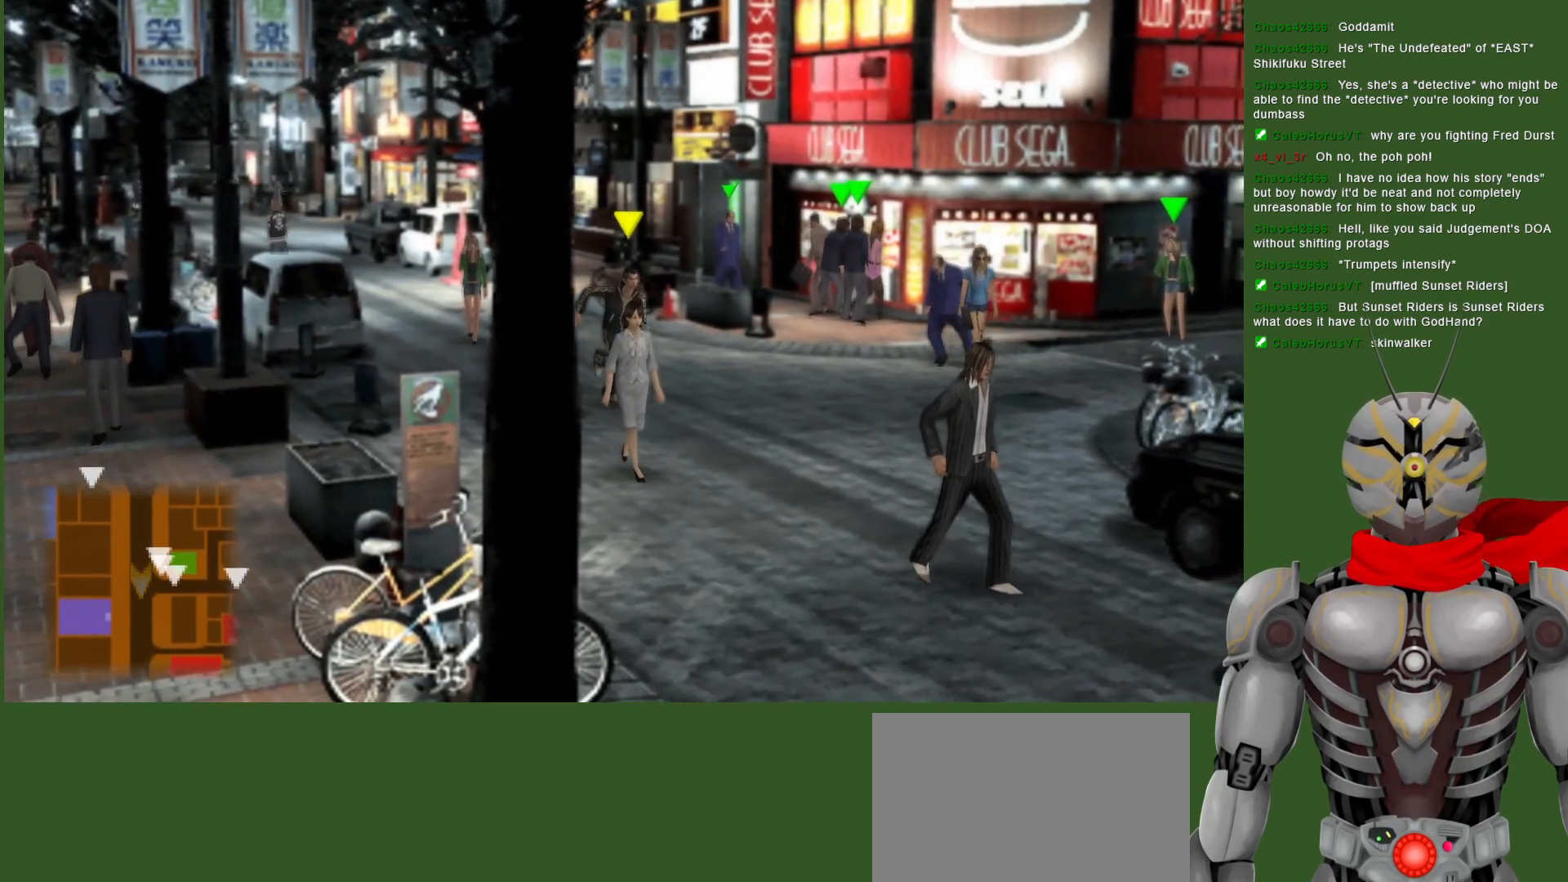
{"buttons": [], "left_stick": "down", "right_stick": "center", "events": []}
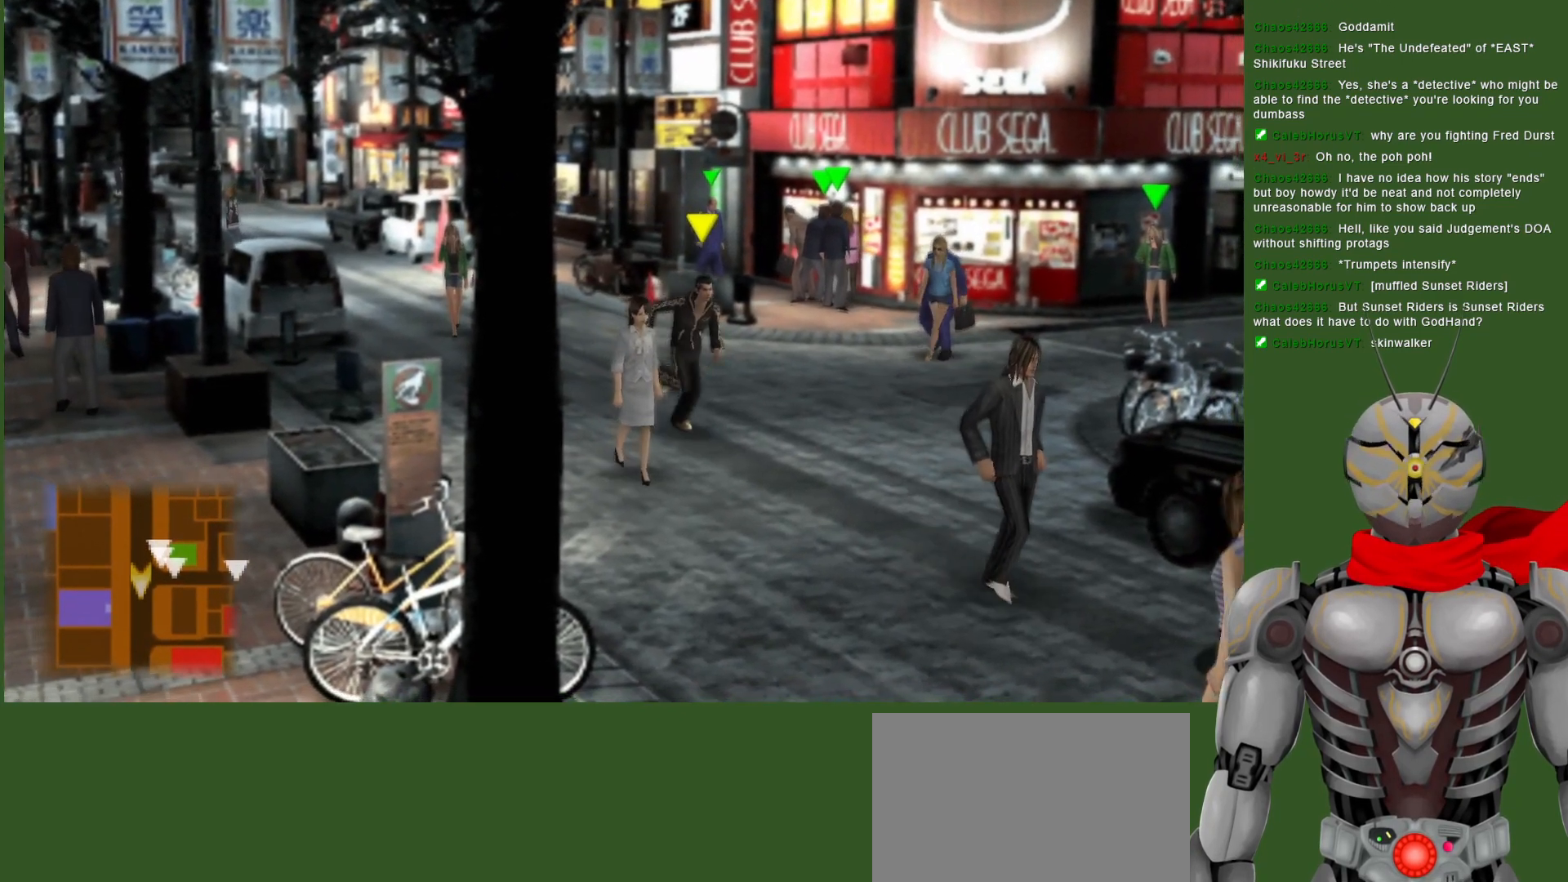
{"buttons": [], "left_stick": "down", "right_stick": "center", "events": []}
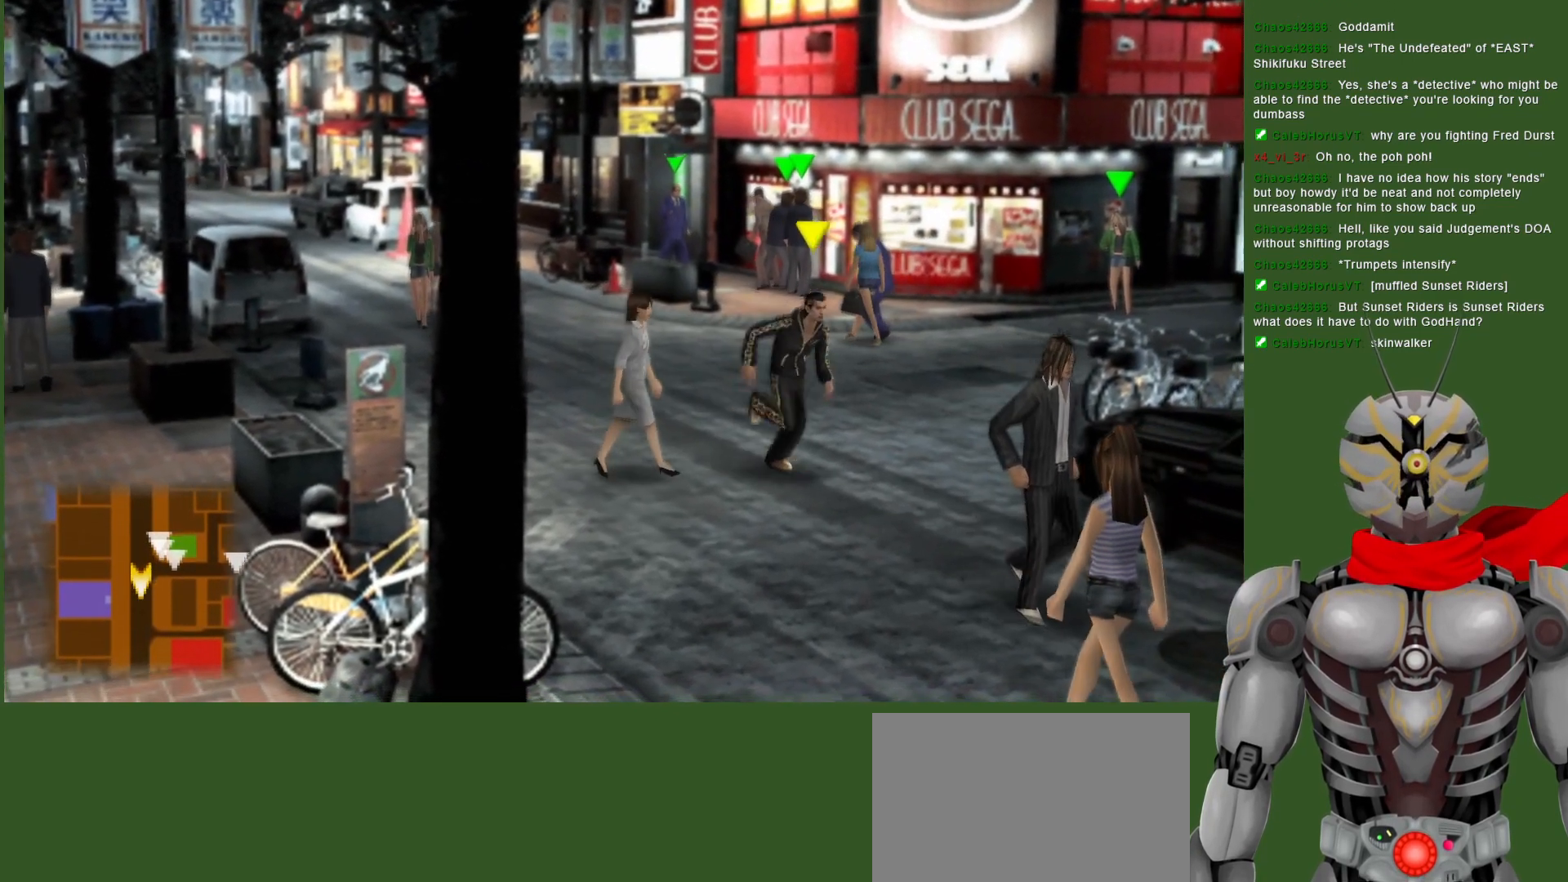
{"buttons": [], "left_stick": "down", "right_stick": "center", "events": []}
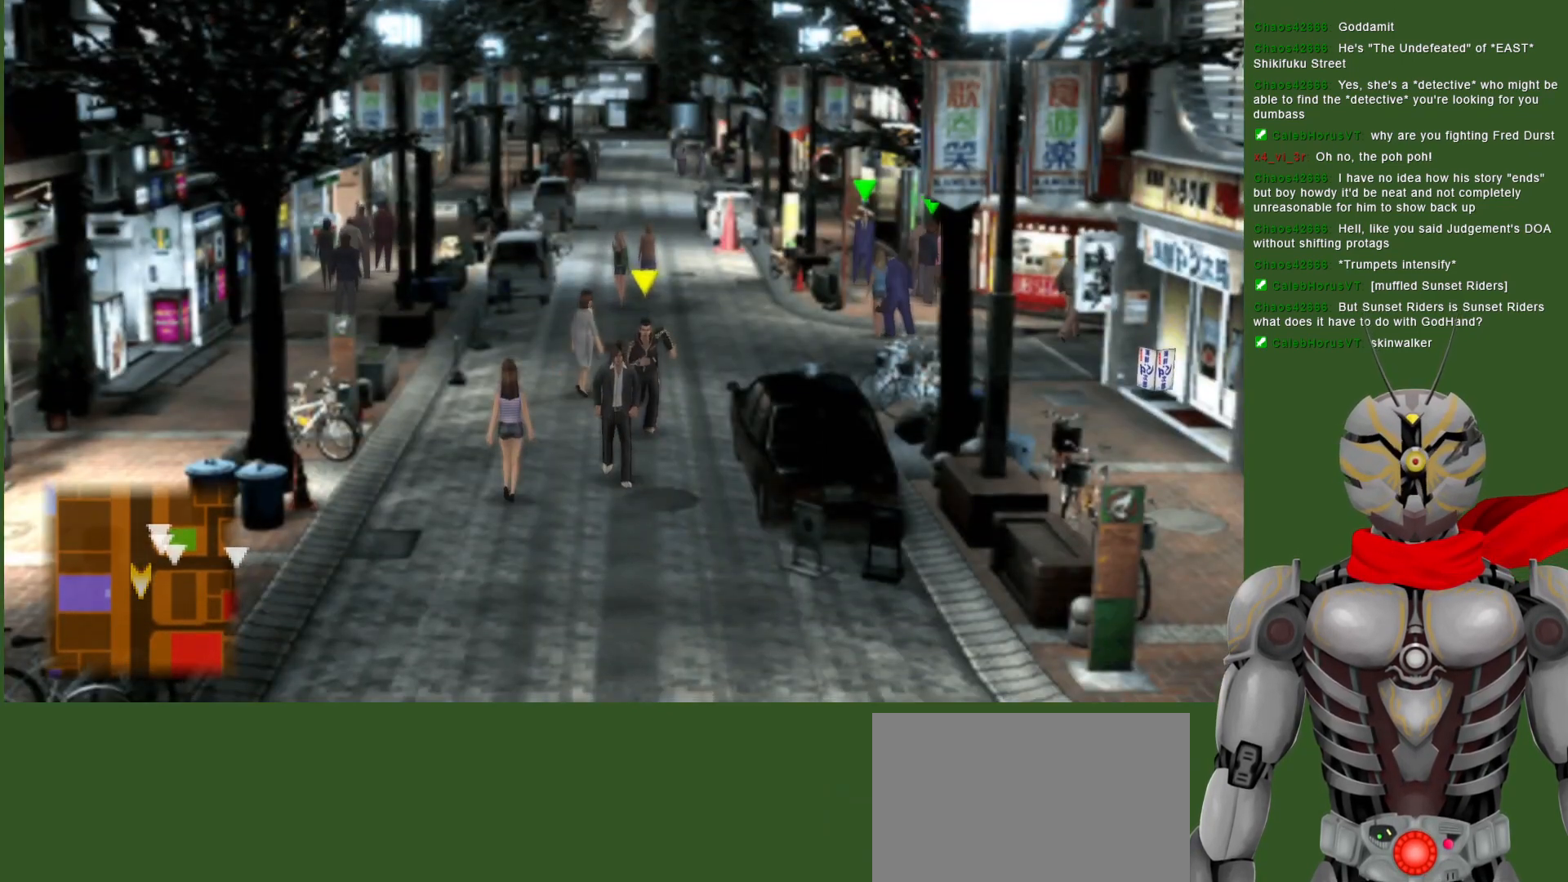
{"buttons": [], "left_stick": "down", "right_stick": "center", "events": []}
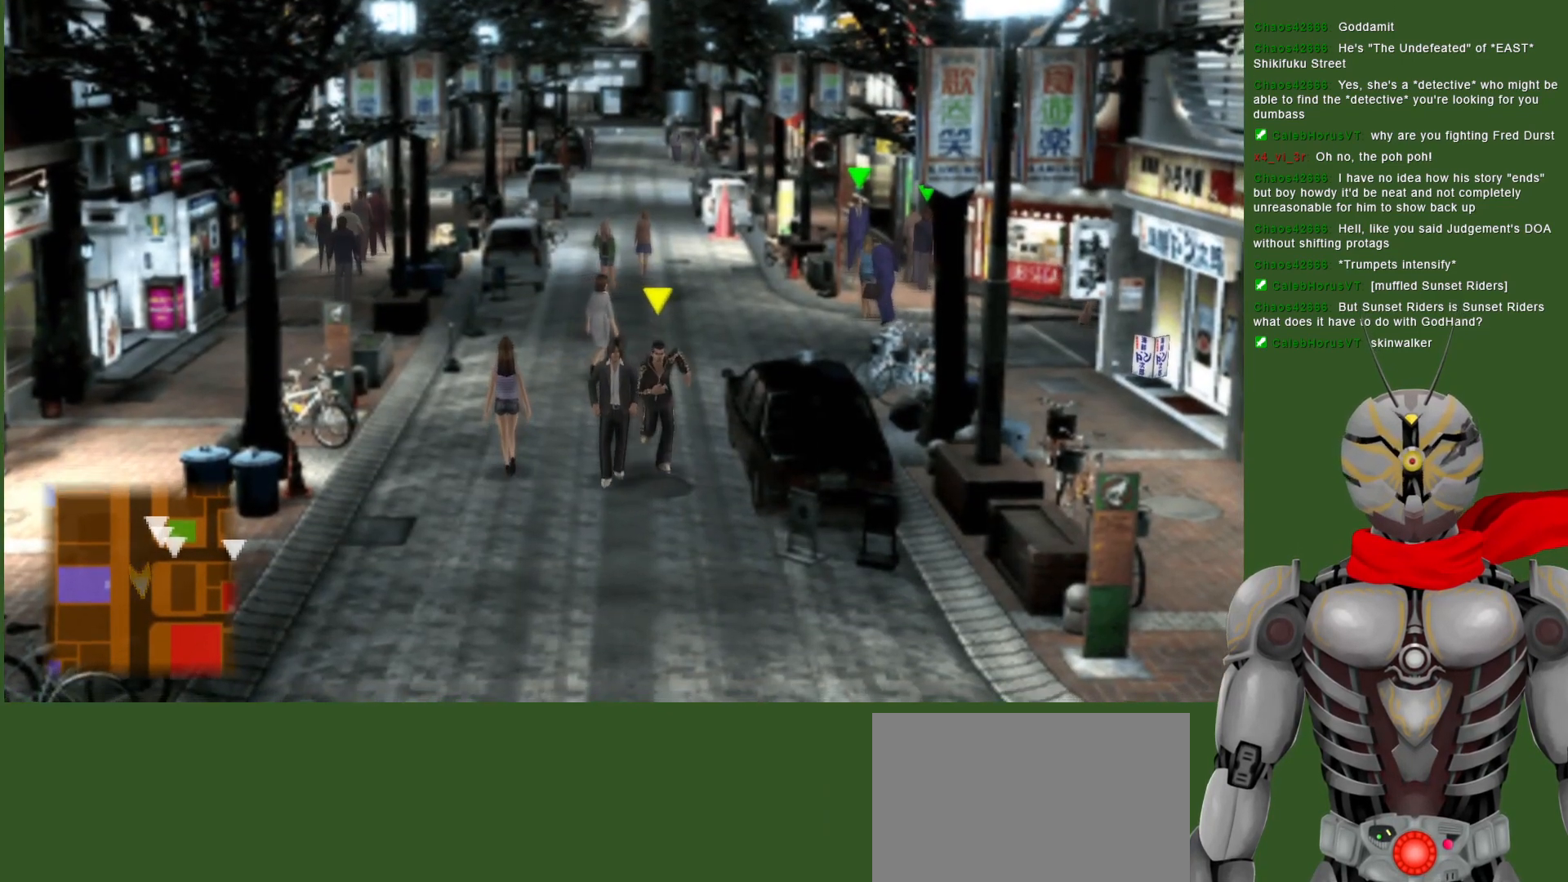
{"buttons": [], "left_stick": "down", "right_stick": "center", "events": []}